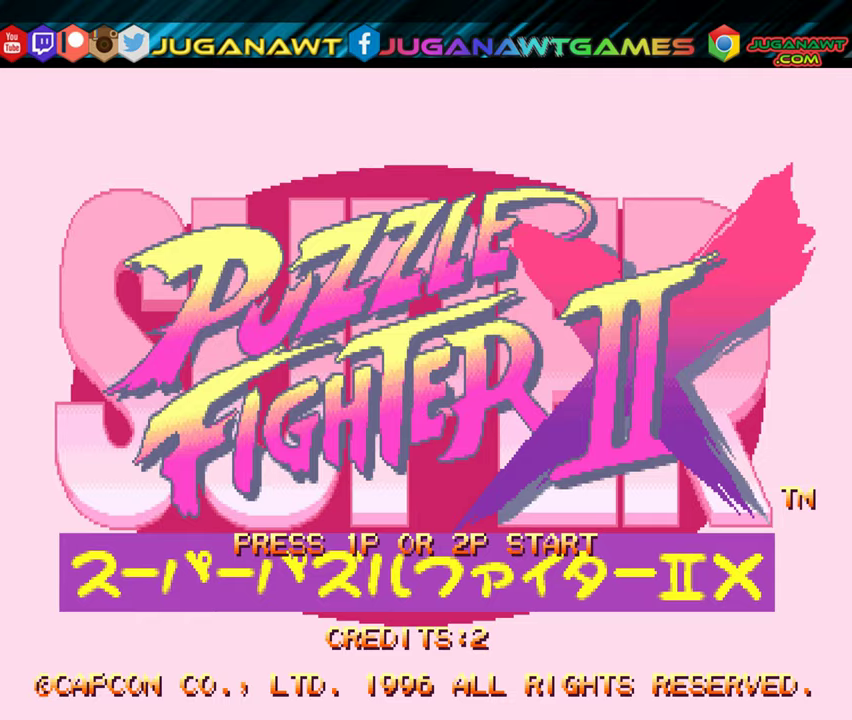
Gameplay with a controller (Xbox layout); each line is a JSON object with the inputs held at the frame after it. "events" lists button and stick changes between this image and that frame as [ms after this image, input, new state], when the widget could be followed in between. Not read: left_stick right_stick.
{"buttons": [], "events": [[300, "START", "down"], [400, "START", "up"]]}
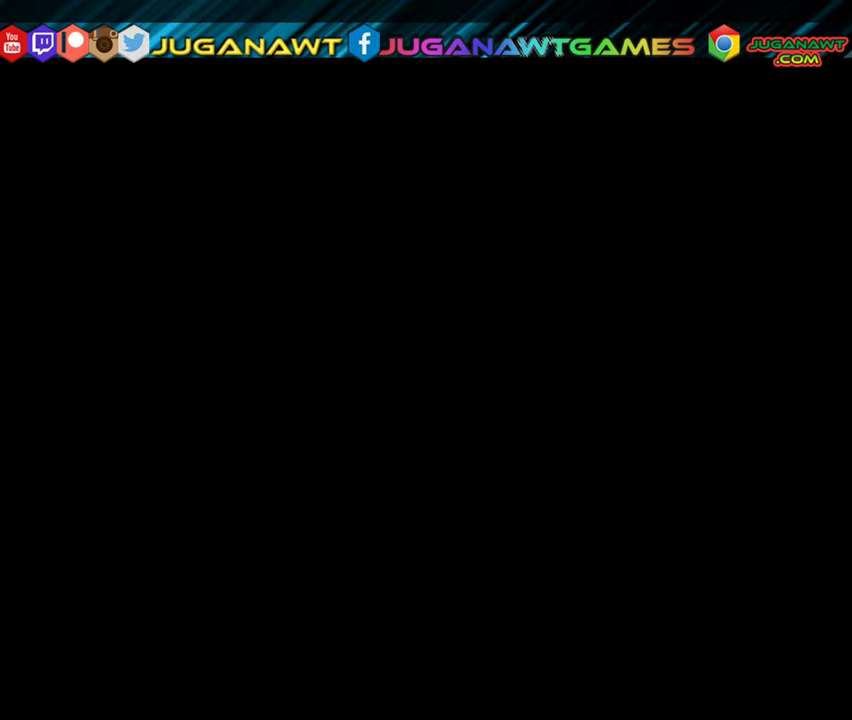
{"buttons": [], "events": []}
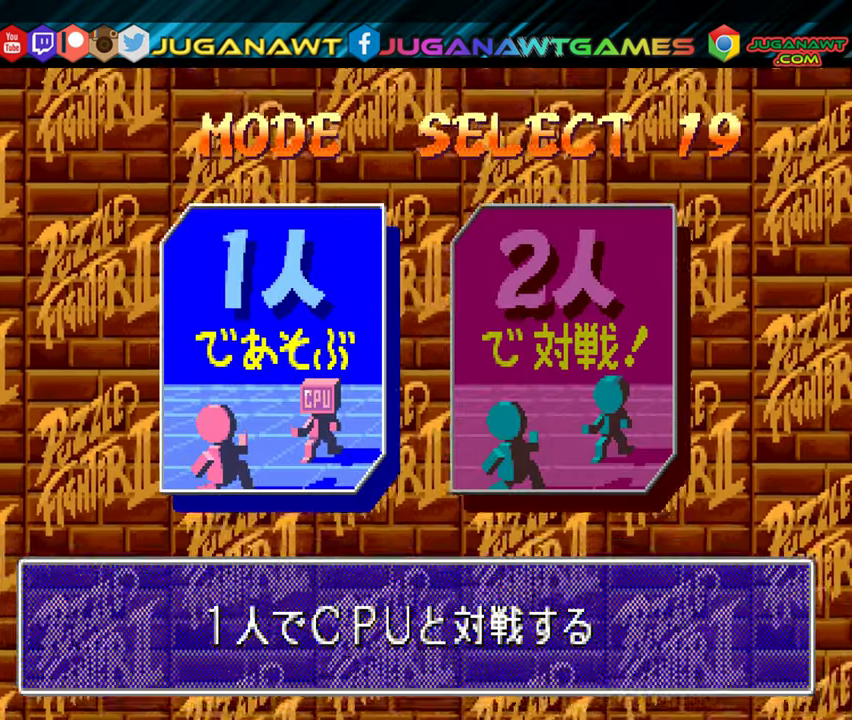
{"buttons": [], "events": [[417, "START", "down"], [500, "START", "up"]]}
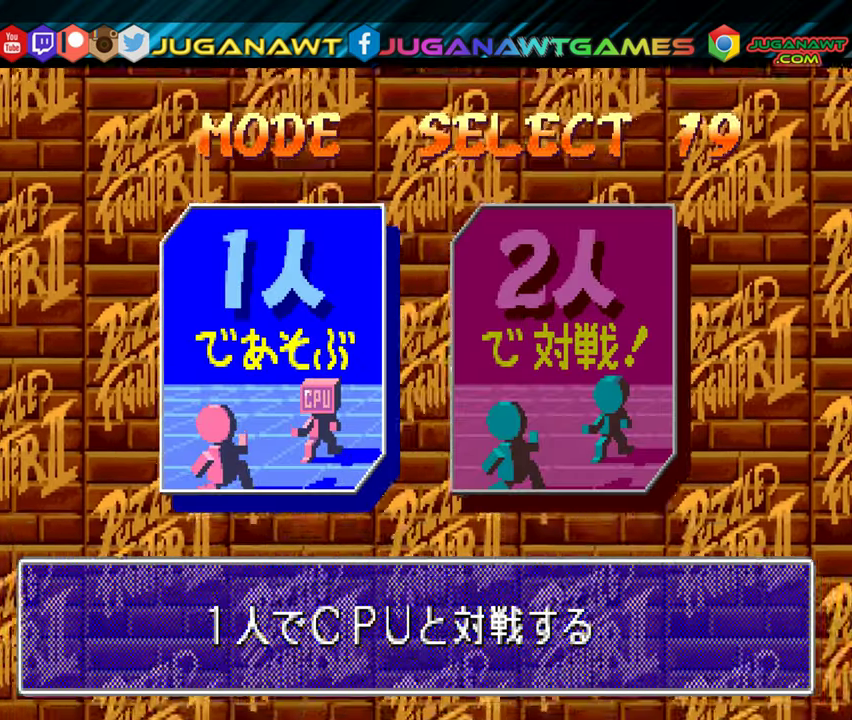
{"buttons": ["A"], "events": [[450, "A", "down"]]}
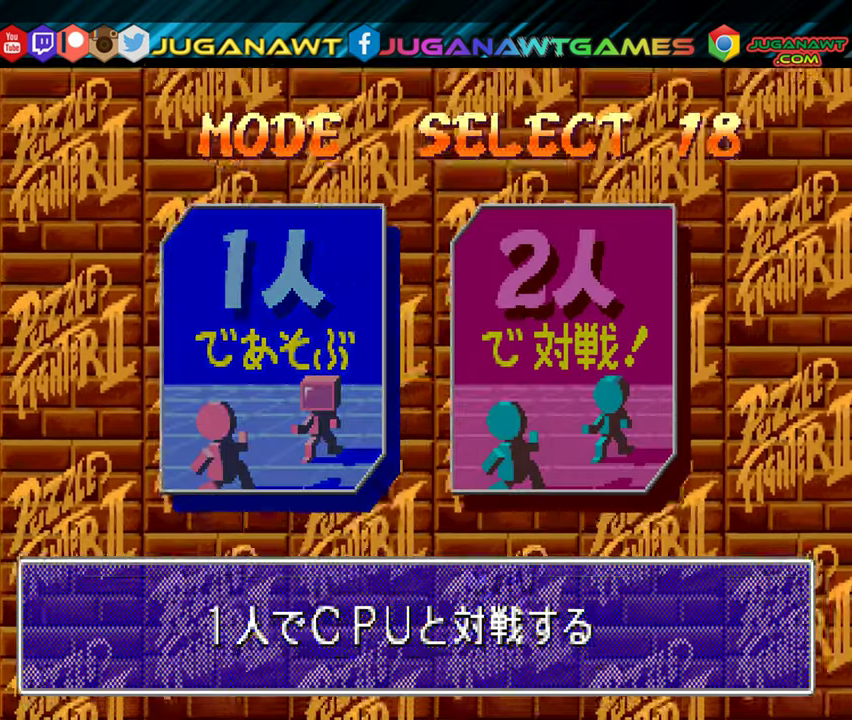
{"buttons": [], "events": [[100, "A", "up"]]}